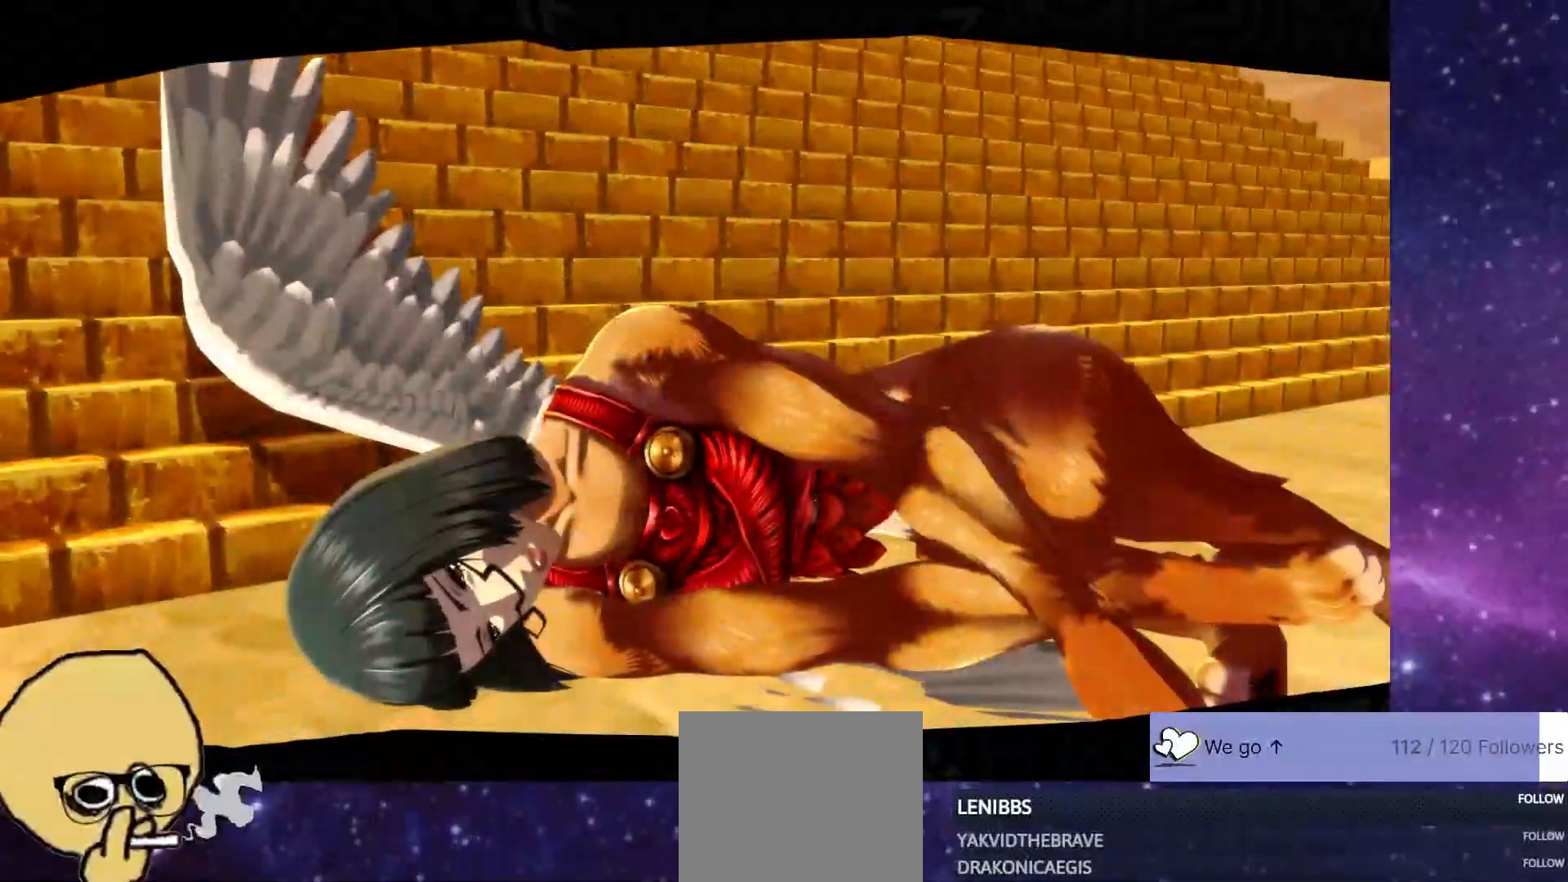
Gameplay with a controller (PlayStation layout); each line is a JSON object with the inputs held at the frame after it. "events" lists button and stick changes between this image and that frame as [ms after this image, input, new state], when the widget could be followed in between. Not read: L1.
{"buttons": [], "left_stick": "center", "right_stick": "center", "events": [[283, "right_stick", "left"], [367, "right_stick", "center"]]}
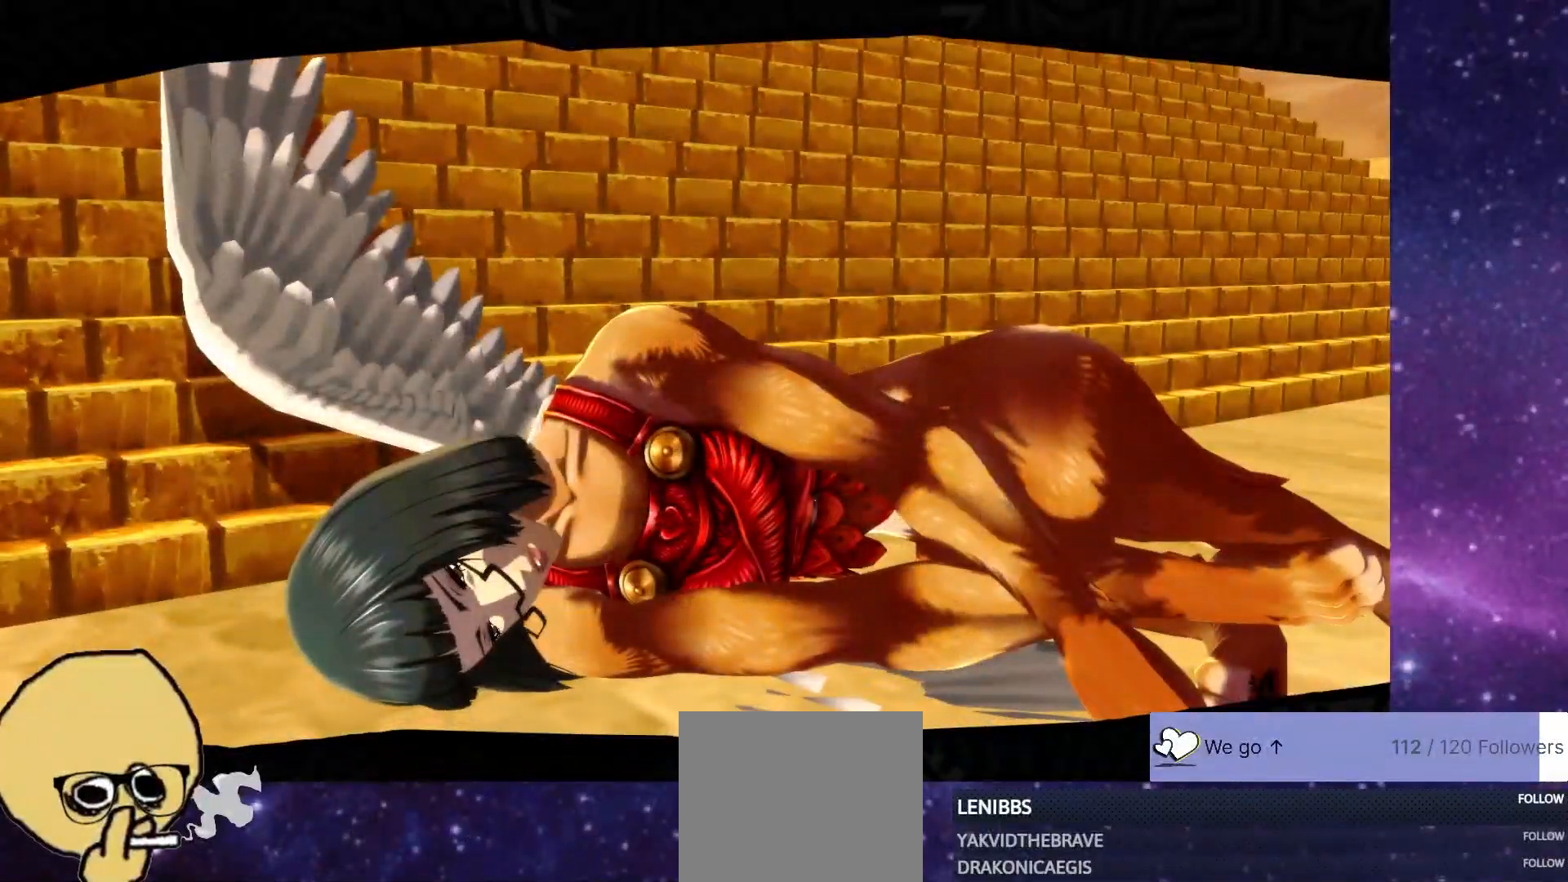
{"buttons": [], "left_stick": "center", "right_stick": "center", "events": []}
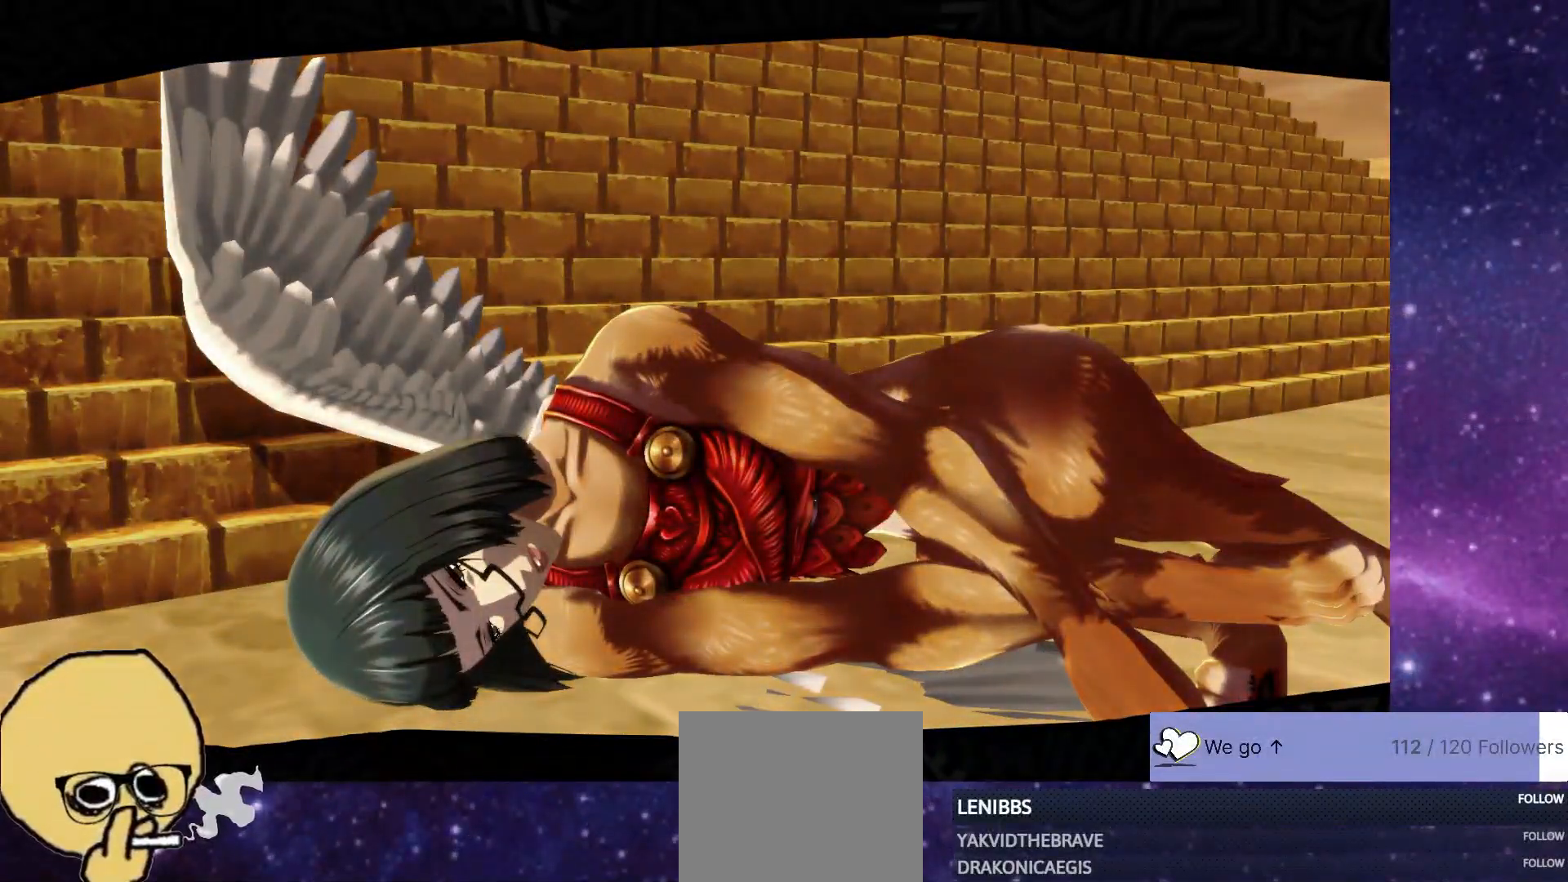
{"buttons": [], "left_stick": "center", "right_stick": "center", "events": []}
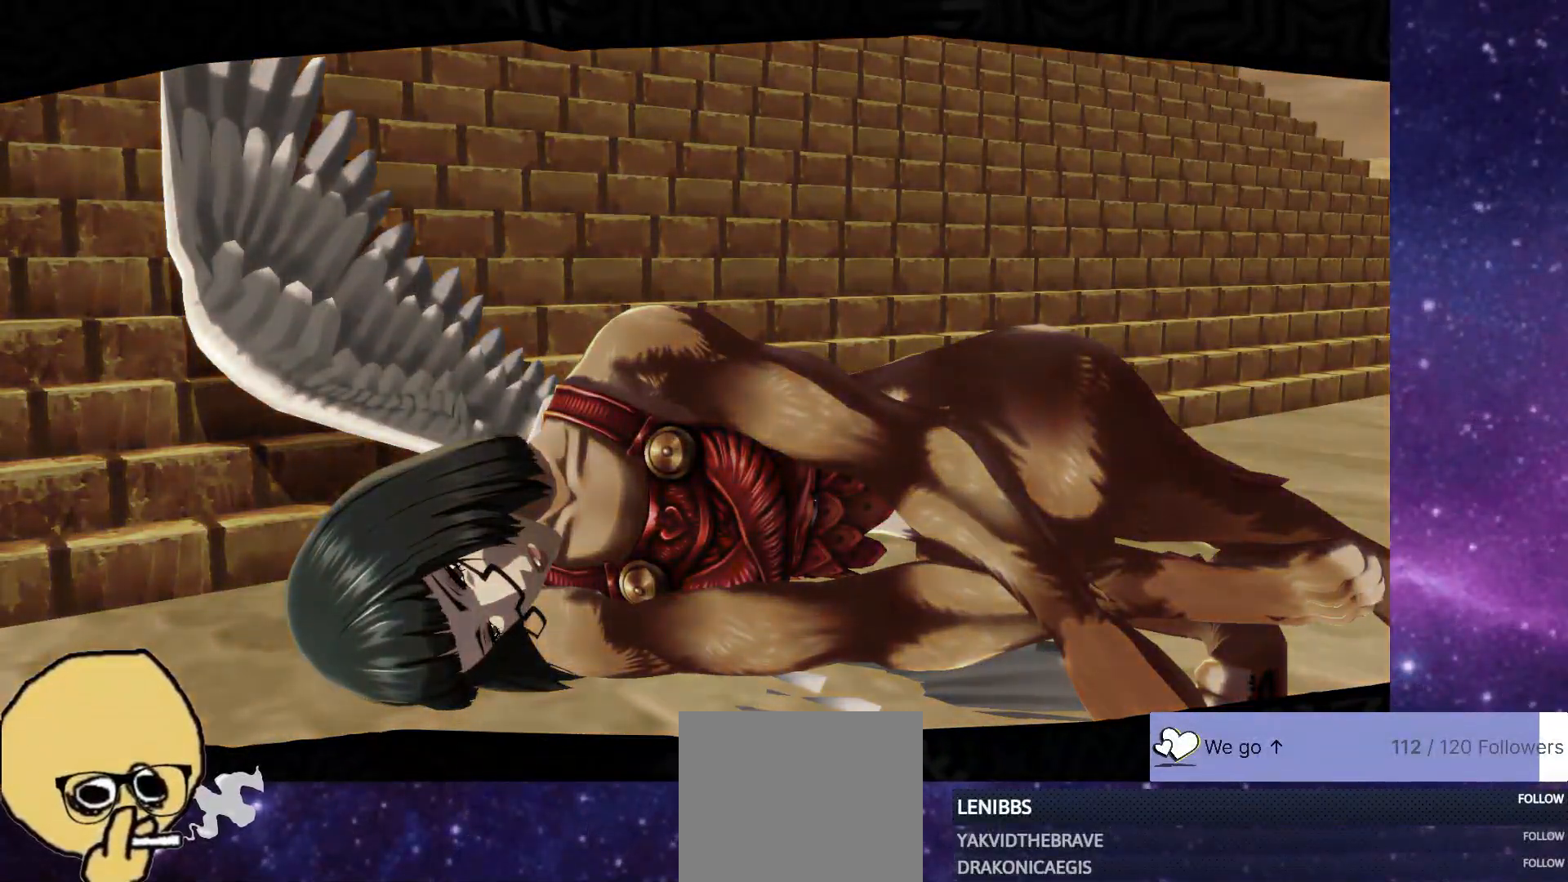
{"buttons": [], "left_stick": "center", "right_stick": "center", "events": [[250, "CROSS", "down"], [350, "CROSS", "up"]]}
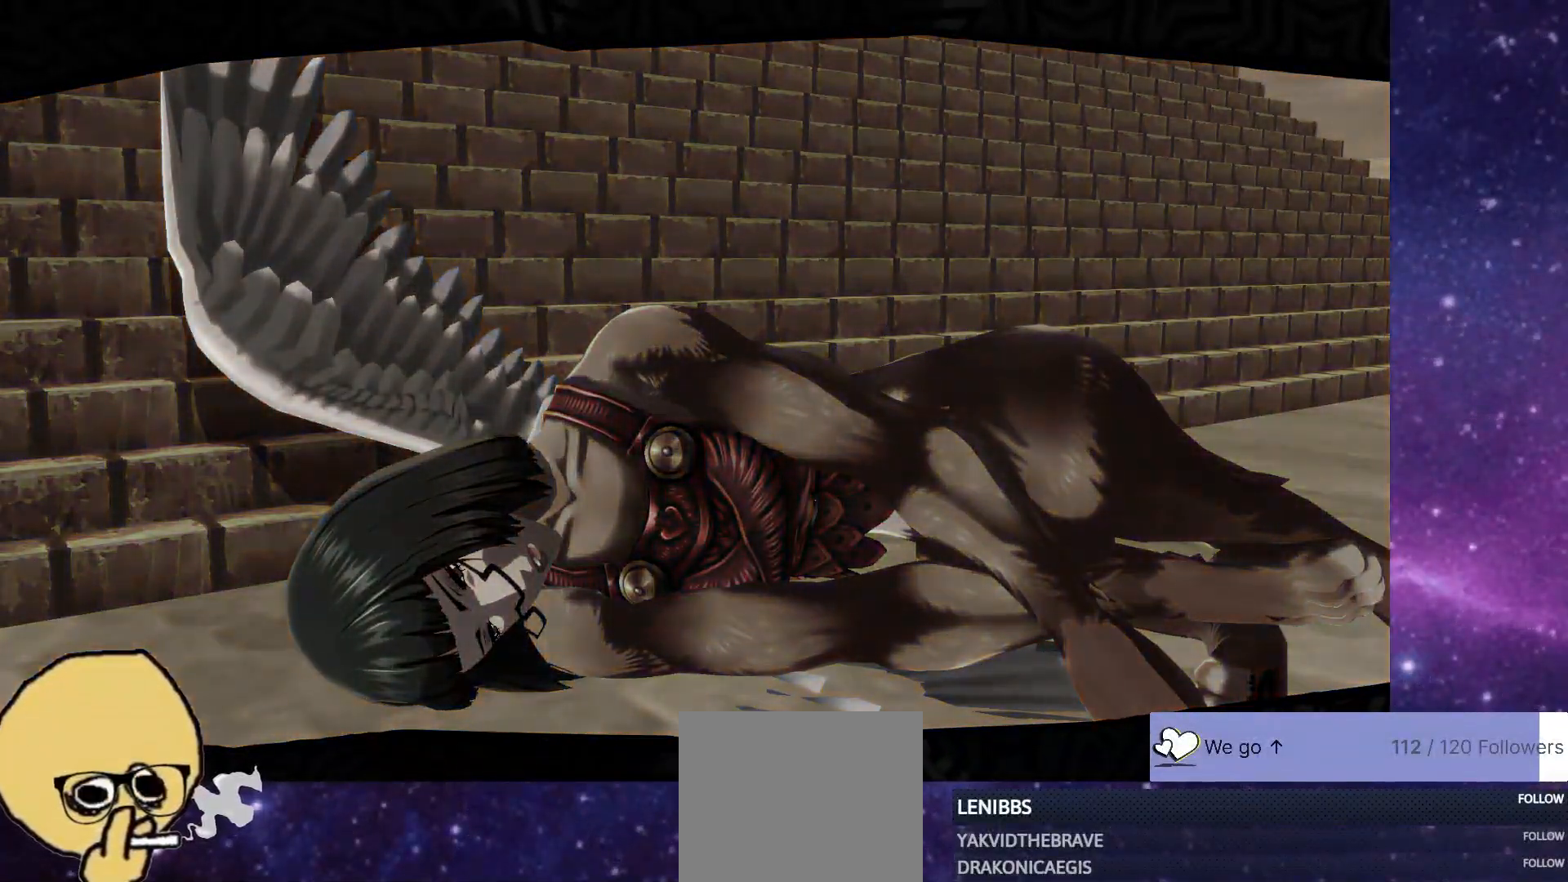
{"buttons": [], "left_stick": "center", "right_stick": "center", "events": []}
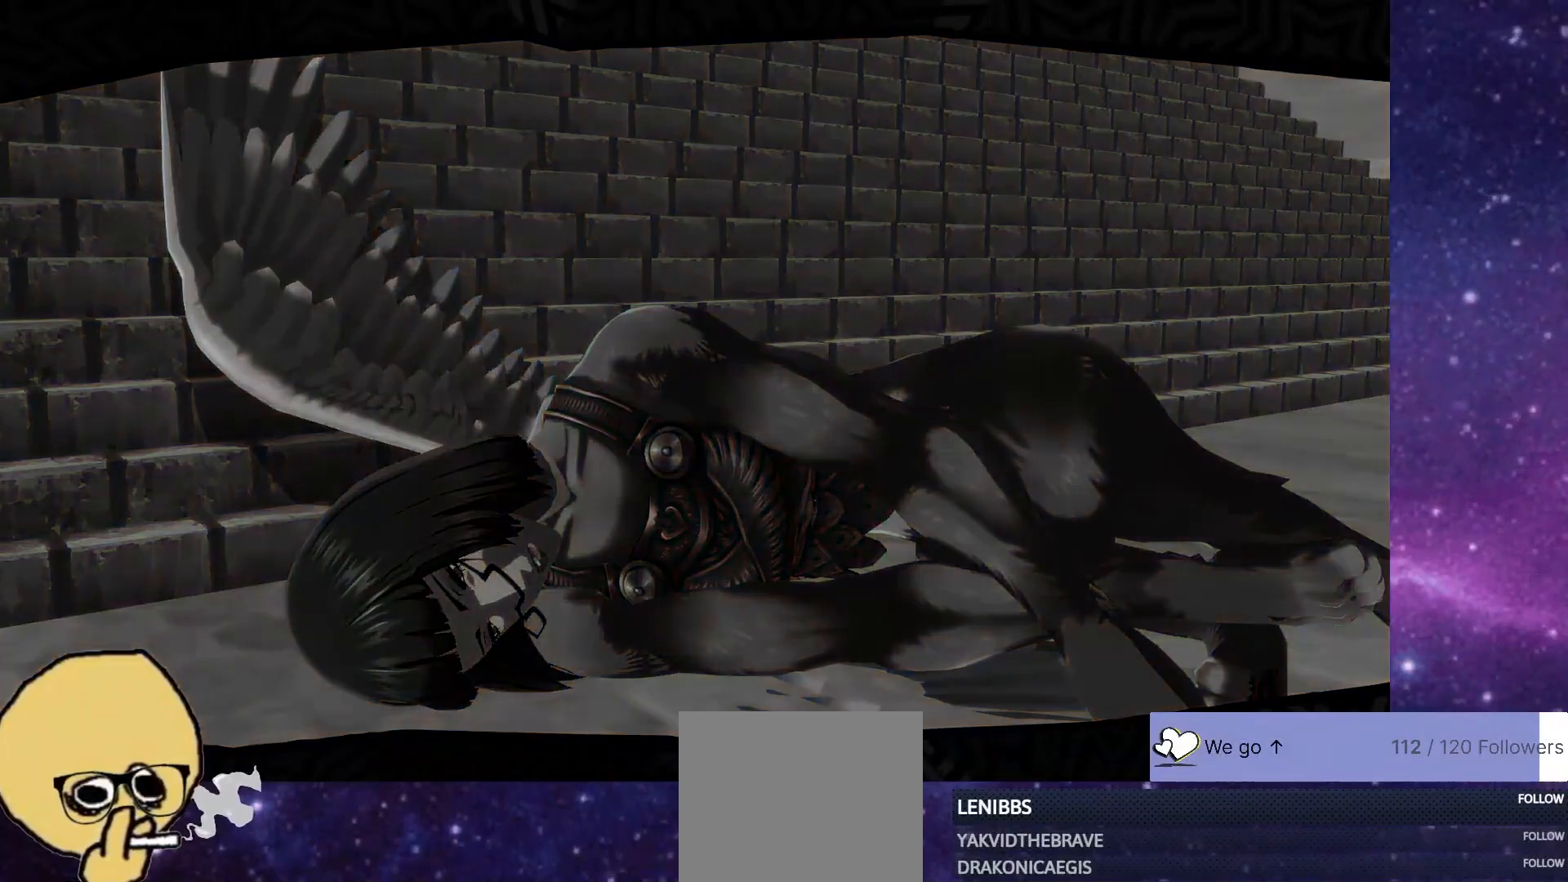
{"buttons": [], "left_stick": "center", "right_stick": "center", "events": []}
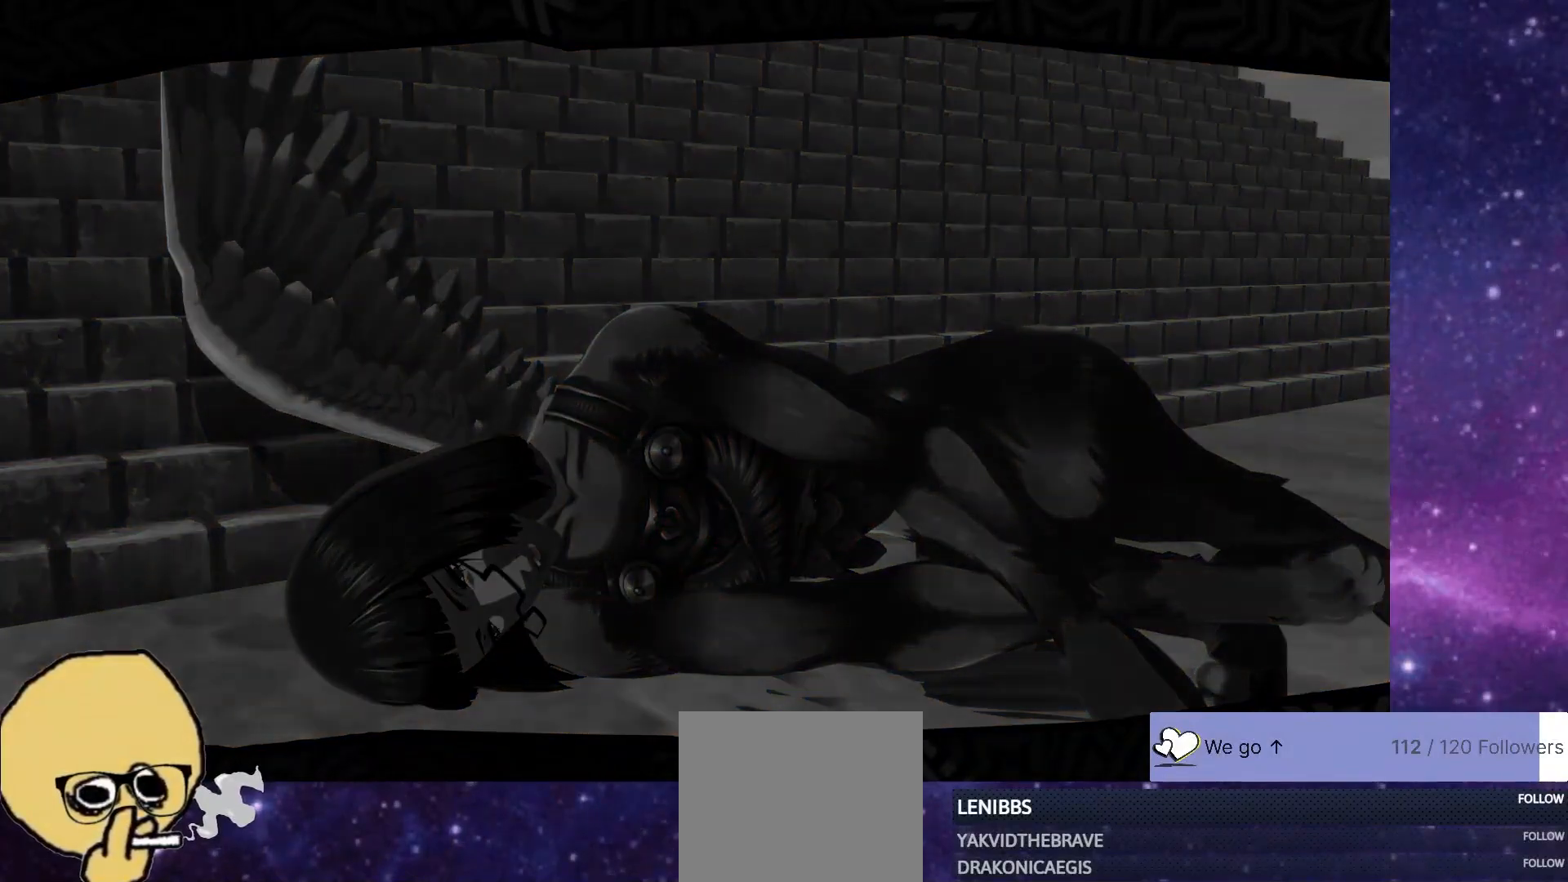
{"buttons": [], "left_stick": "center", "right_stick": "center", "events": []}
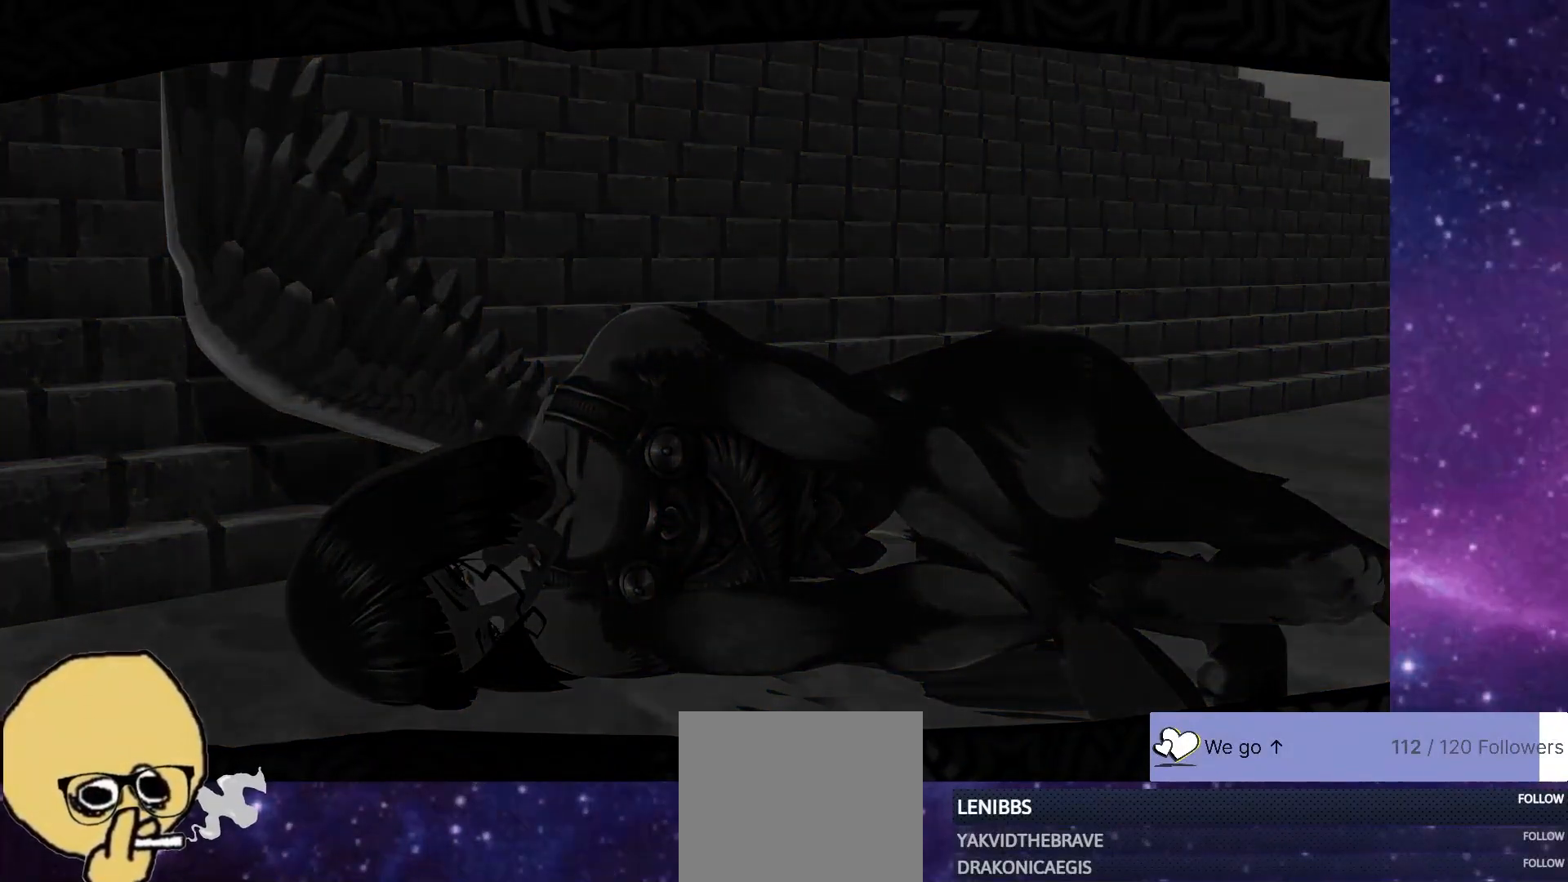
{"buttons": [], "left_stick": "center", "right_stick": "center", "events": []}
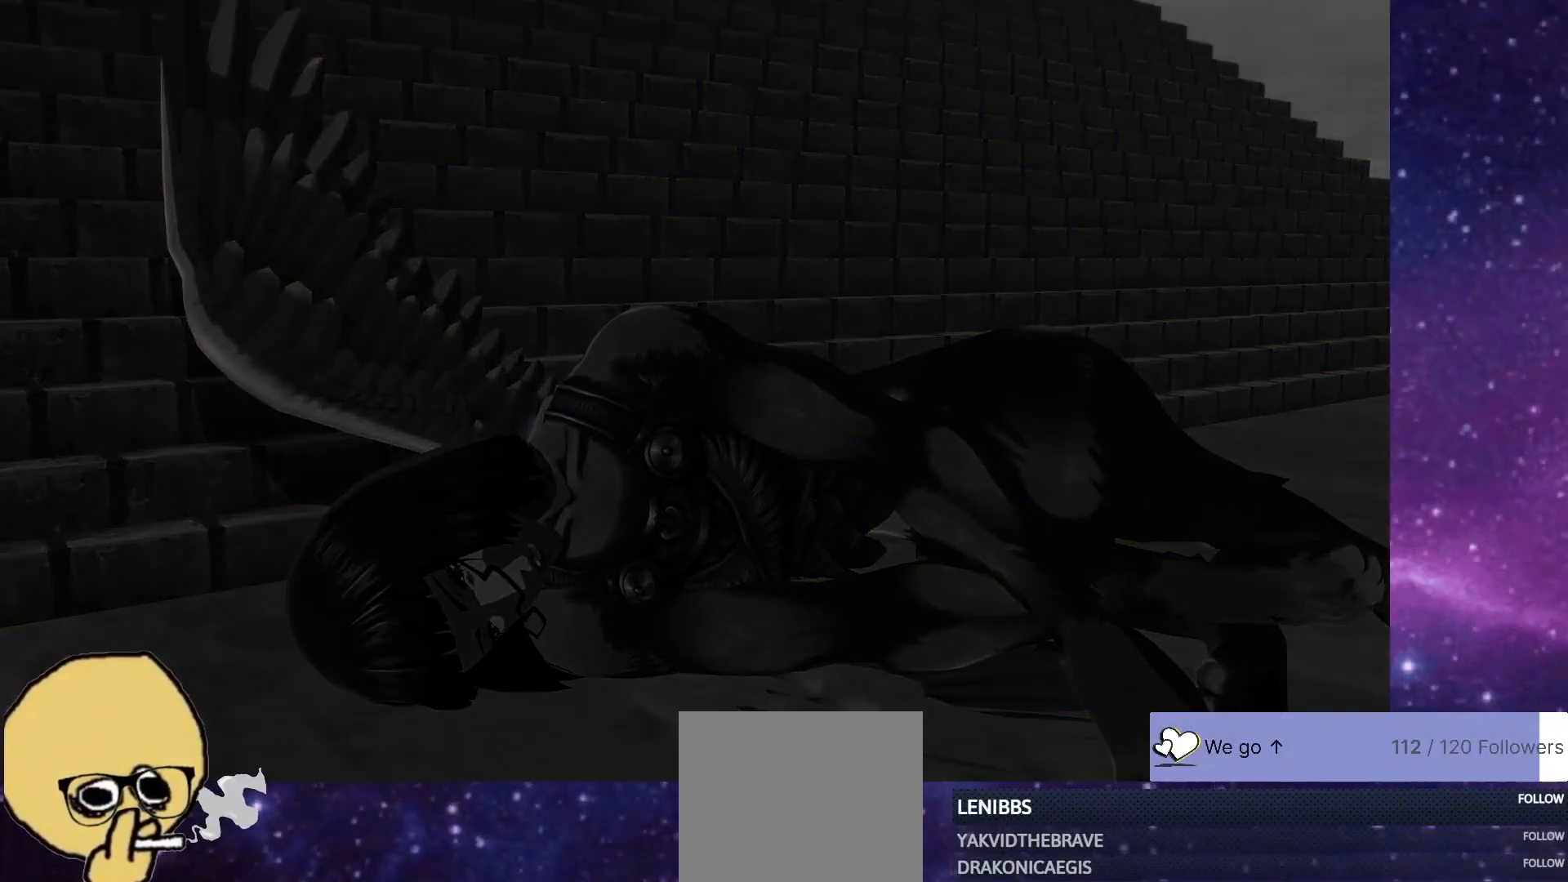
{"buttons": [], "left_stick": "center", "right_stick": "center", "events": []}
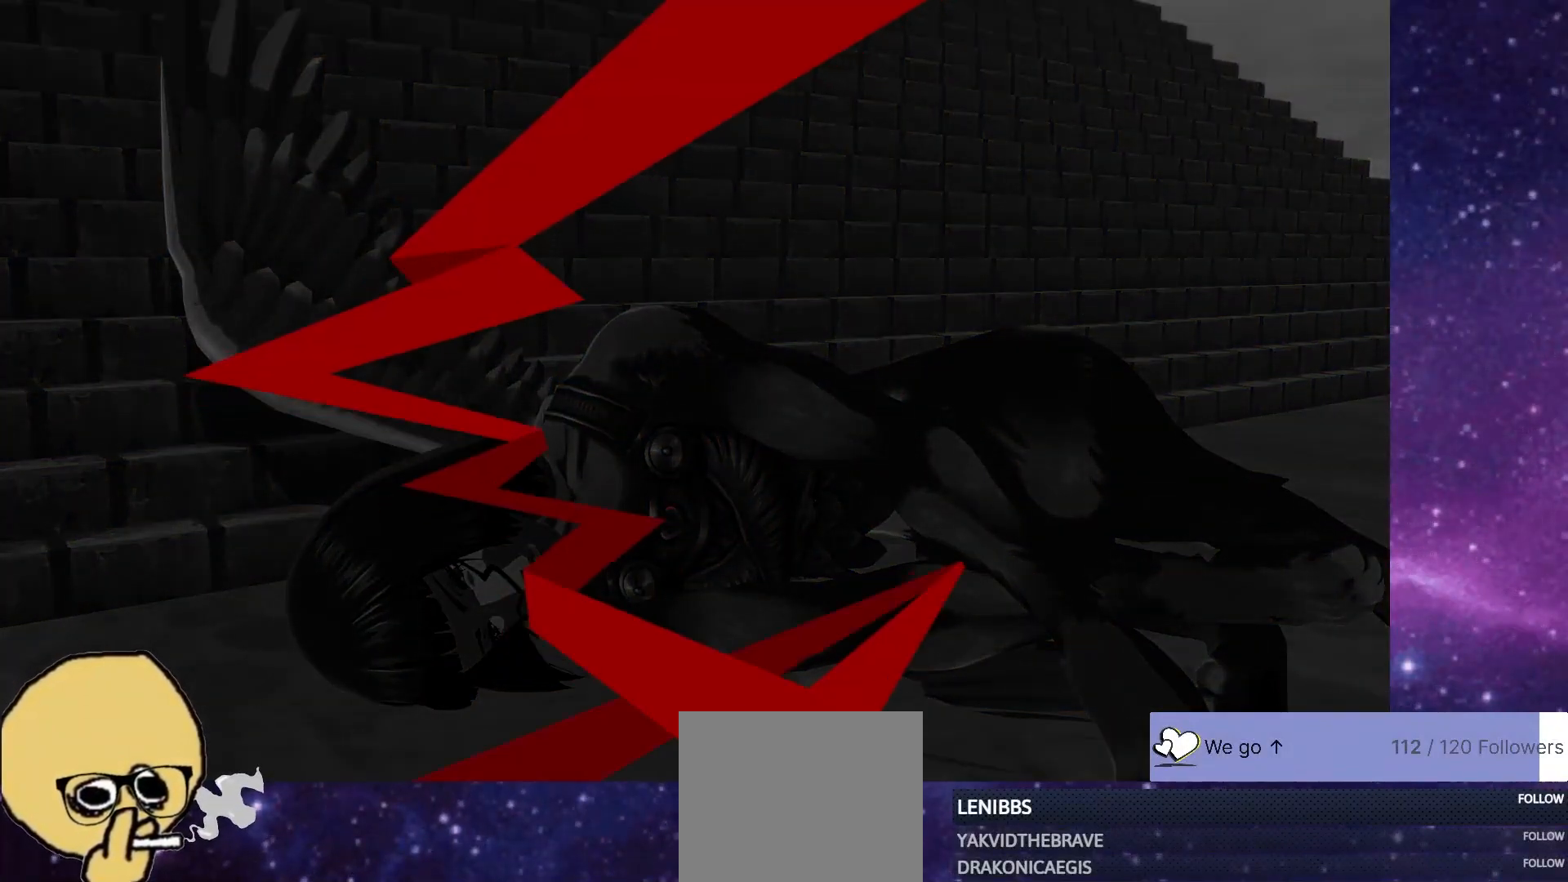
{"buttons": [], "left_stick": "center", "right_stick": "center", "events": [[383, "CROSS", "down"], [483, "CROSS", "up"]]}
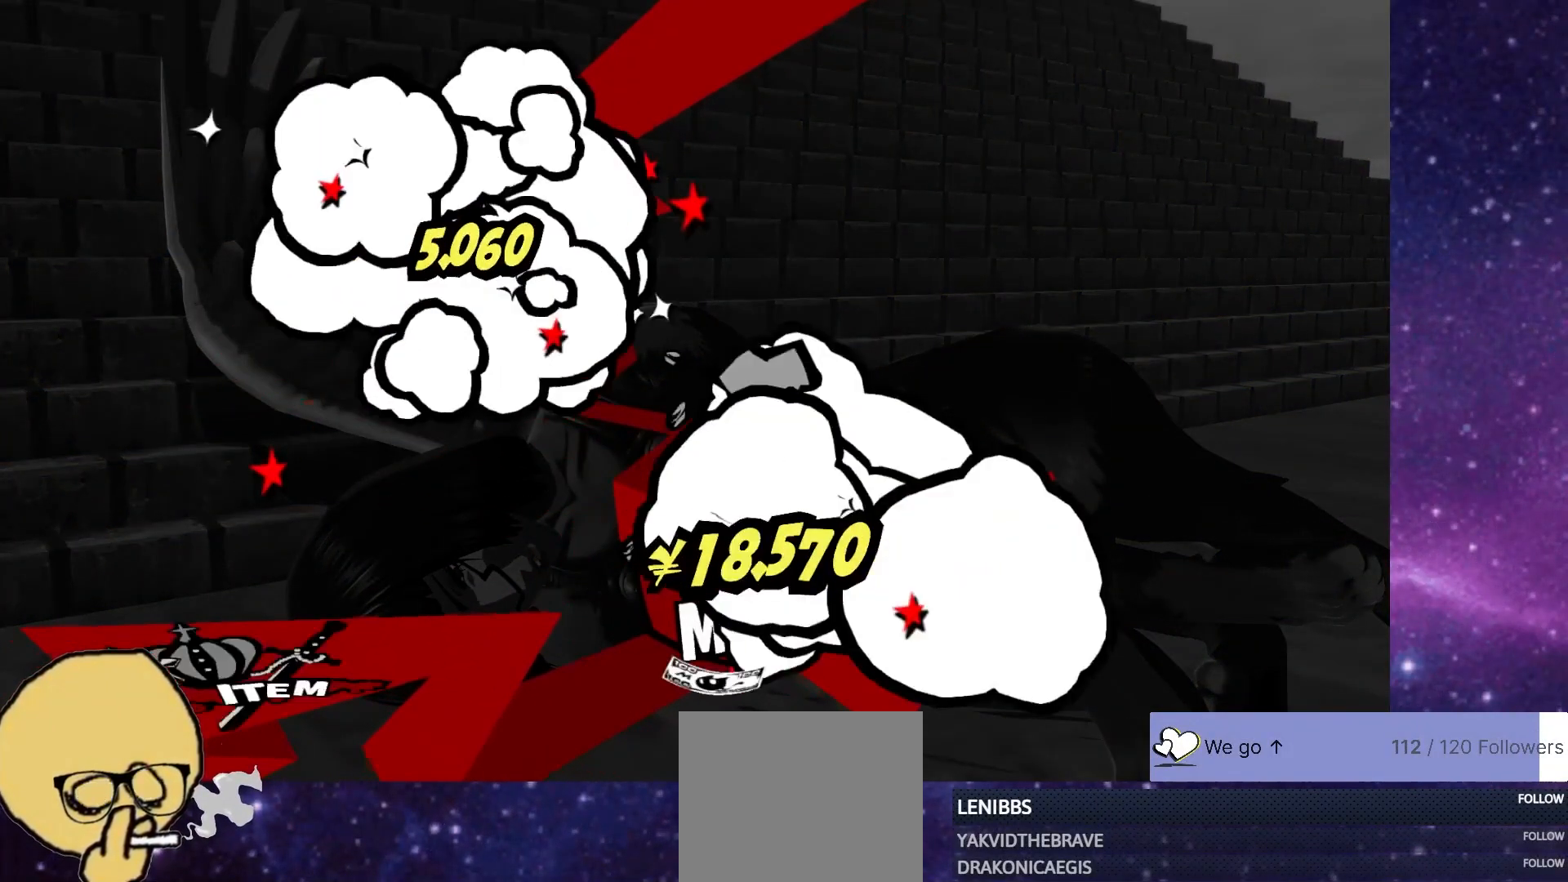
{"buttons": [], "left_stick": "center", "right_stick": "center", "events": []}
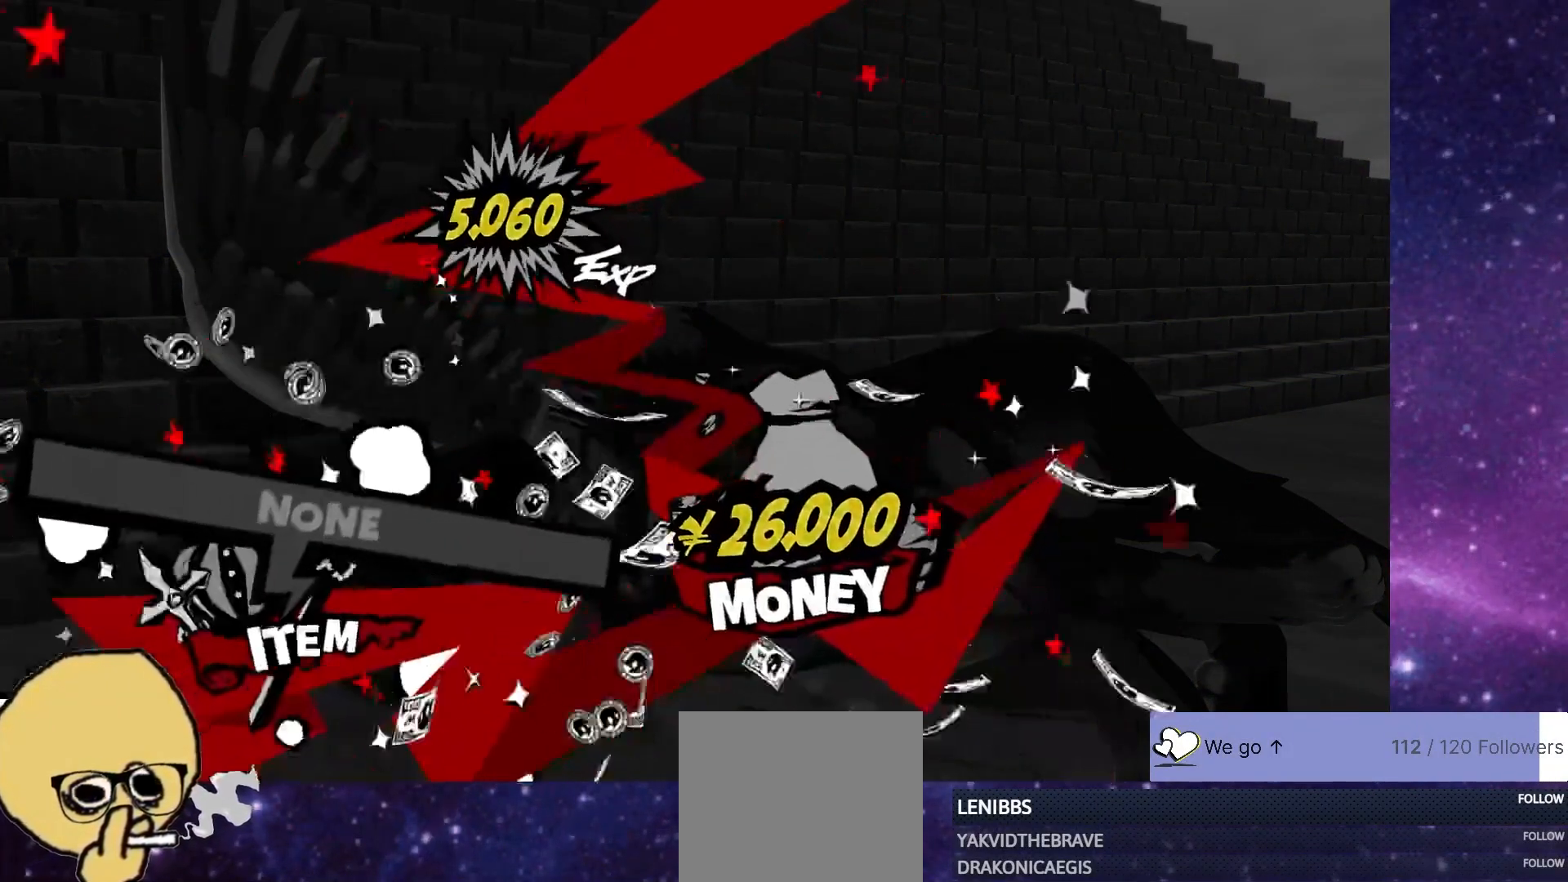
{"buttons": [], "left_stick": "center", "right_stick": "center", "events": [[250, "CROSS", "down"], [383, "CROSS", "up"]]}